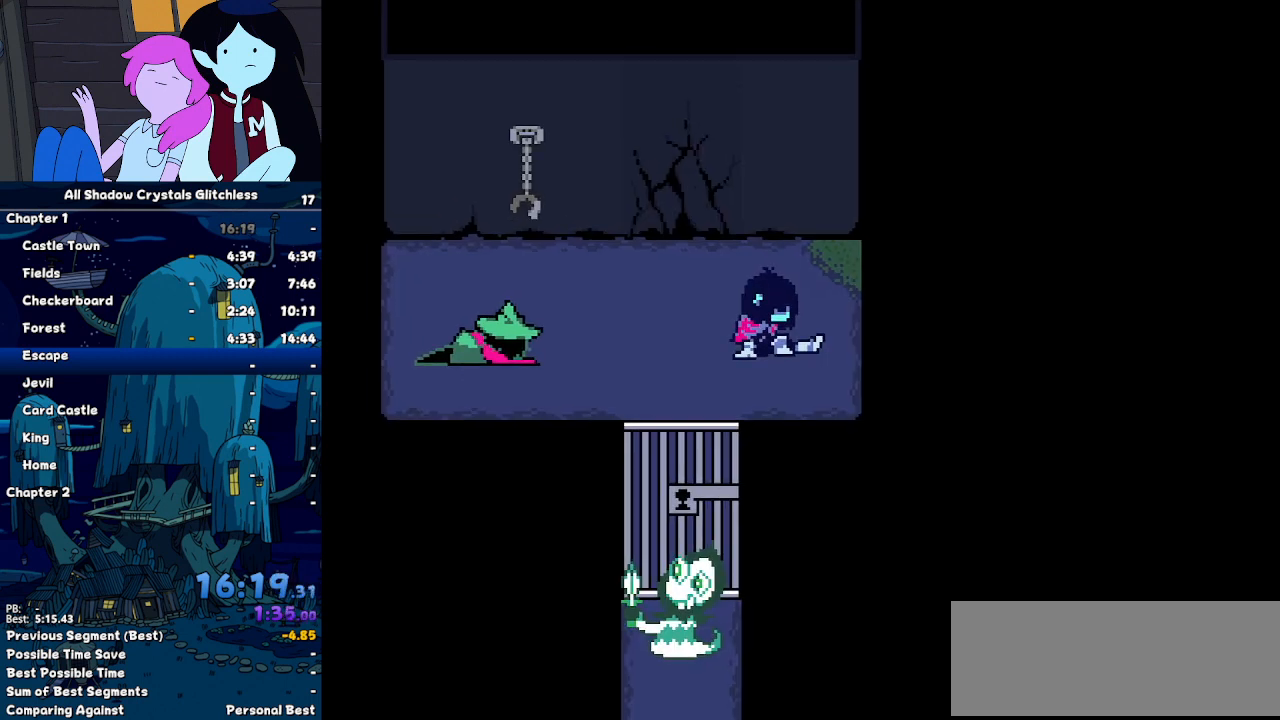
Gameplay with keyboard; each line is a JSON object with the keys held at the frame after it. "events" lists presses ("down") and releases ("up") of "c", "down", "left", "return", "right", "up", "x" and "z" between this image and that frame as [ms after this image, input, new state], when the widget could be followed in between. No other keys are recorded. Mouse input is not recorded. Not read: ctrl shift.
{"keys": ["left", "up", "z"], "events": [[33, "z", "down"], [67, "return", "up"], [67, "z", "up"], [100, "return", "down"], [200, "return", "up"], [200, "z", "down"], [267, "z", "up"], [300, "return", "down"], [400, "return", "up"], [500, "z", "down"]]}
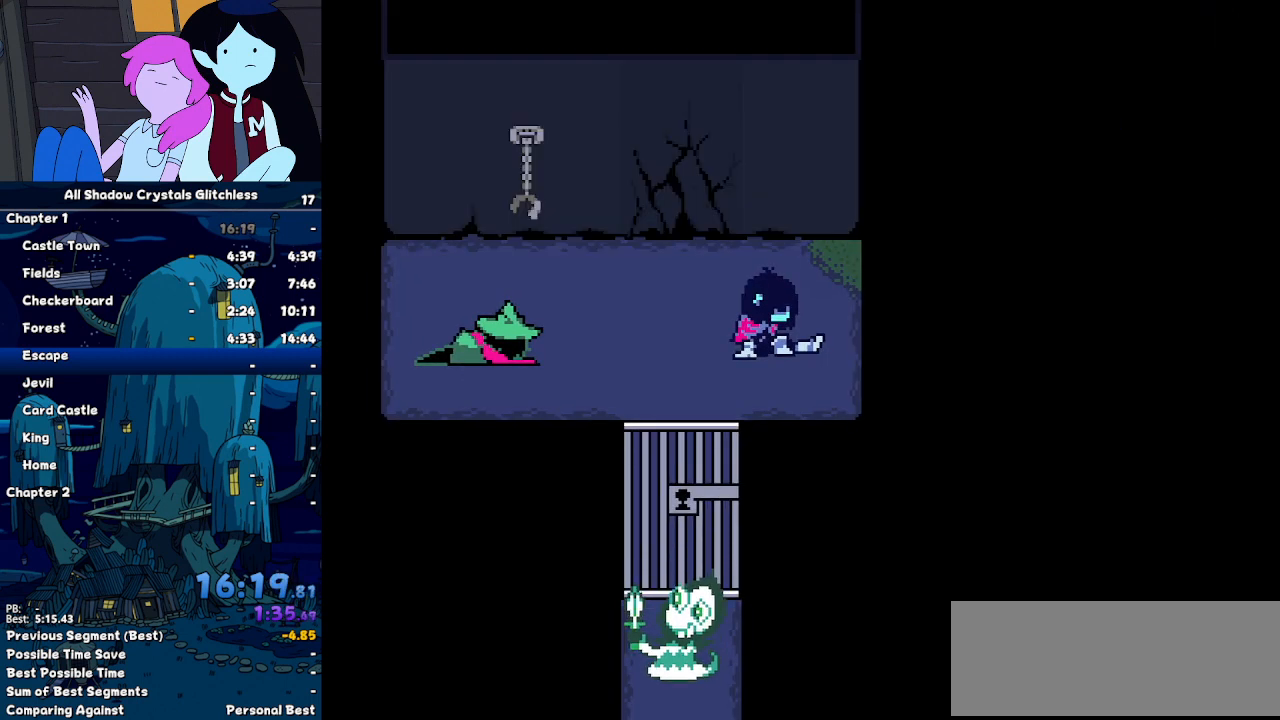
{"keys": ["left", "up"], "events": [[67, "z", "up"], [133, "return", "down"], [233, "return", "up"], [233, "z", "down"], [267, "z", "up"]]}
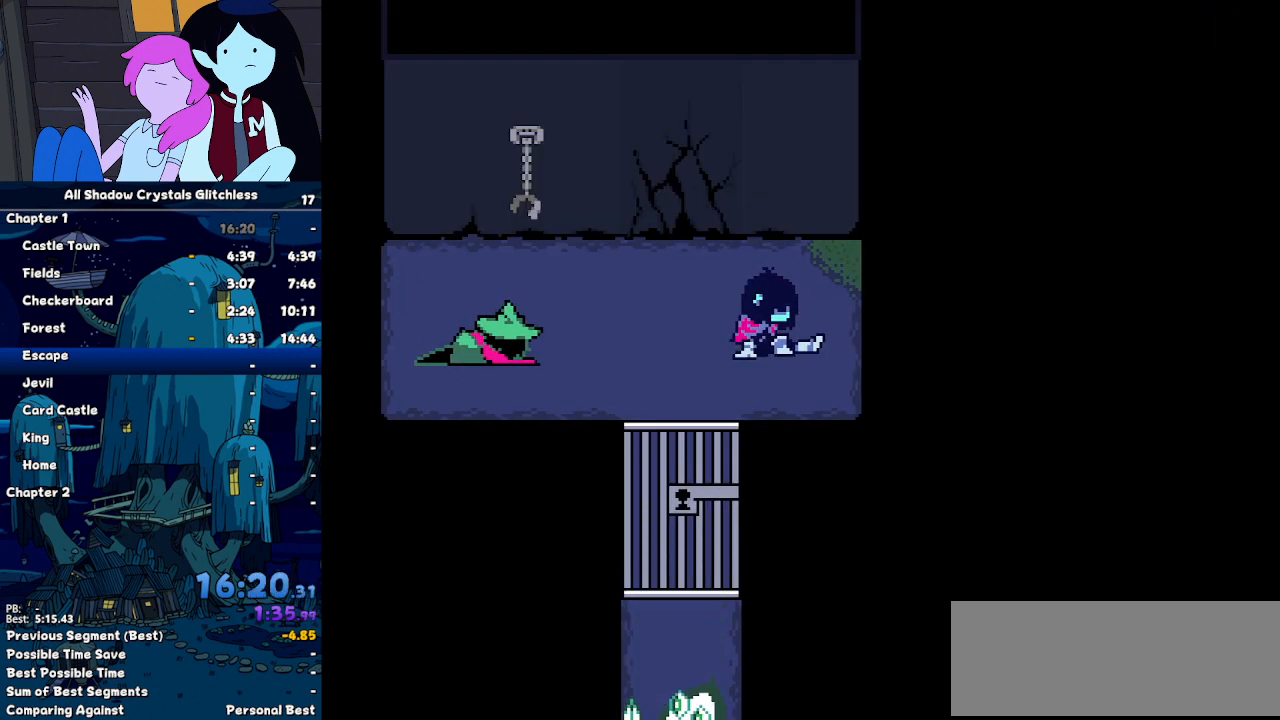
{"keys": ["left", "return", "up"], "events": [[333, "return", "down"], [367, "return", "up"], [467, "return", "down"]]}
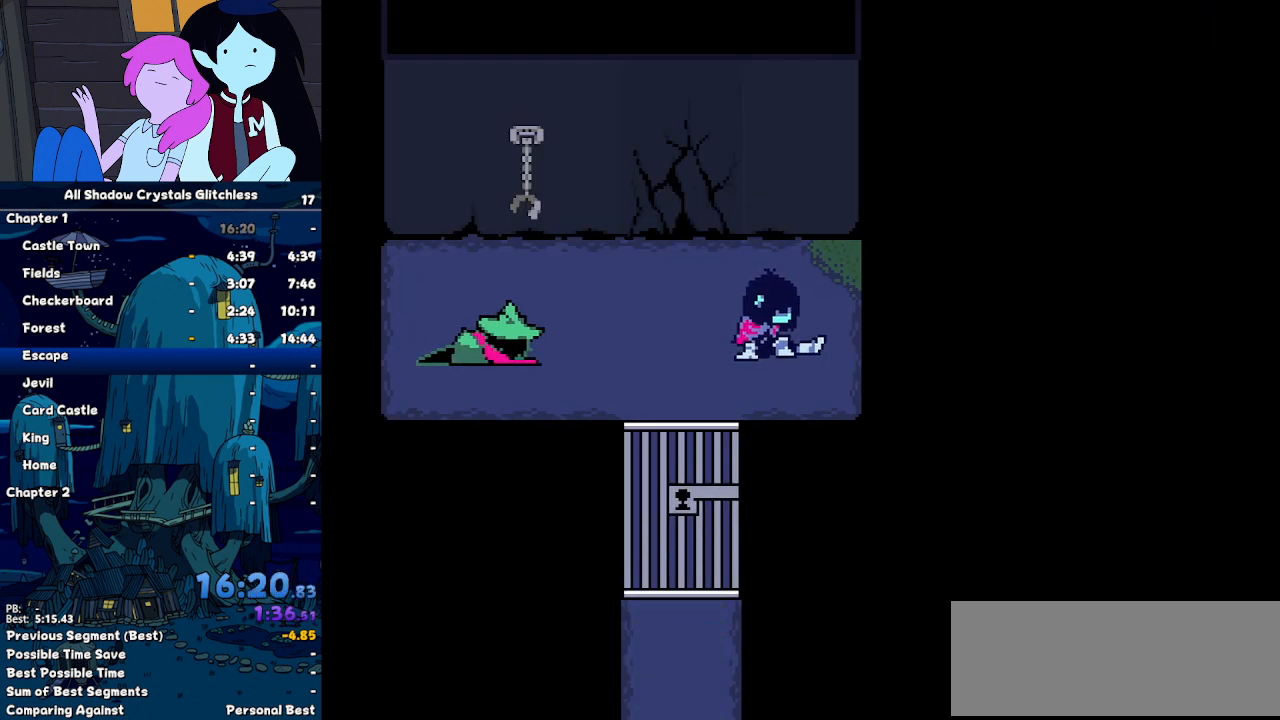
{"keys": ["left", "up"], "events": [[67, "return", "up"], [67, "z", "down"], [100, "return", "down"], [100, "z", "up"], [167, "return", "up"], [200, "z", "down"], [233, "return", "down"], [233, "z", "up"], [333, "return", "up"], [333, "z", "down"], [433, "return", "down"], [433, "z", "up"], [500, "return", "up"]]}
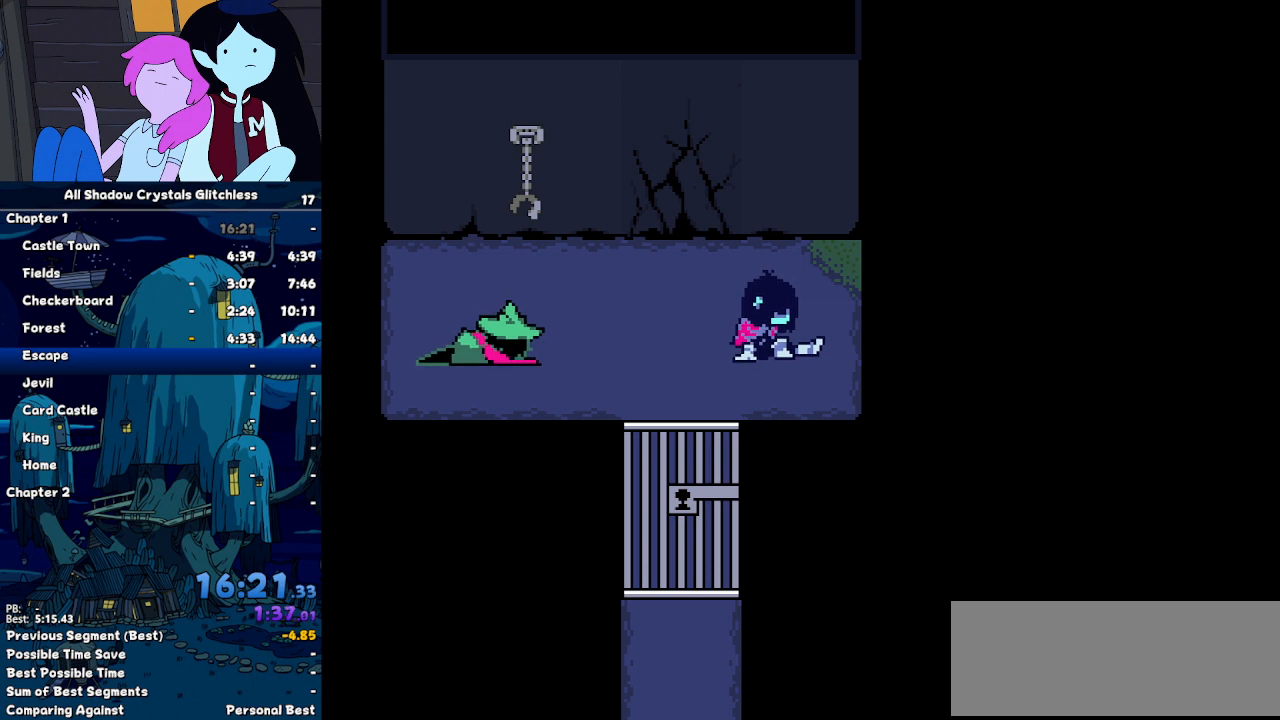
{"keys": ["left", "return", "up", "z"], "events": [[33, "z", "down"], [67, "return", "down"], [67, "z", "up"], [167, "return", "up"], [233, "z", "down"], [267, "return", "down"], [267, "z", "up"], [367, "return", "up"], [367, "z", "down"], [400, "z", "up"], [467, "return", "down"], [500, "z", "down"]]}
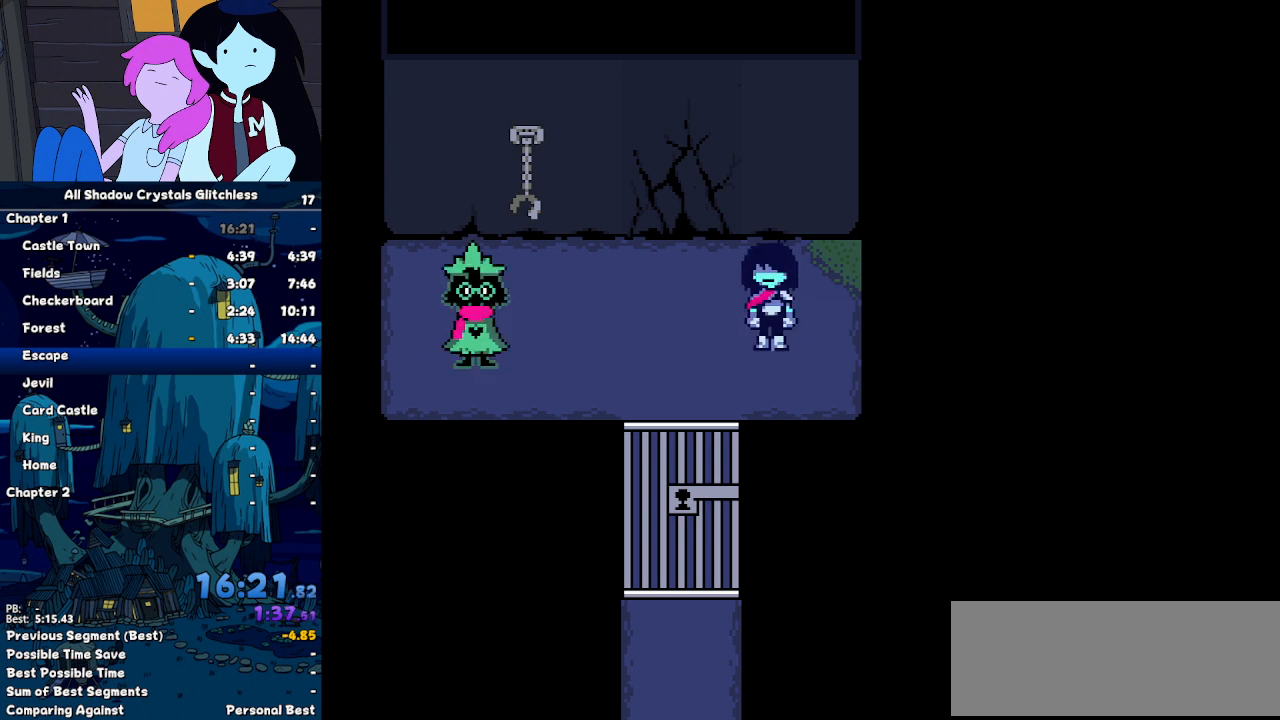
{"keys": ["left", "return", "up"], "events": [[33, "return", "up"], [100, "return", "down"], [100, "z", "up"], [200, "return", "up"], [200, "z", "down"], [233, "z", "up"], [267, "return", "down"], [367, "return", "up"], [367, "z", "down"], [433, "return", "down"], [433, "z", "up"]]}
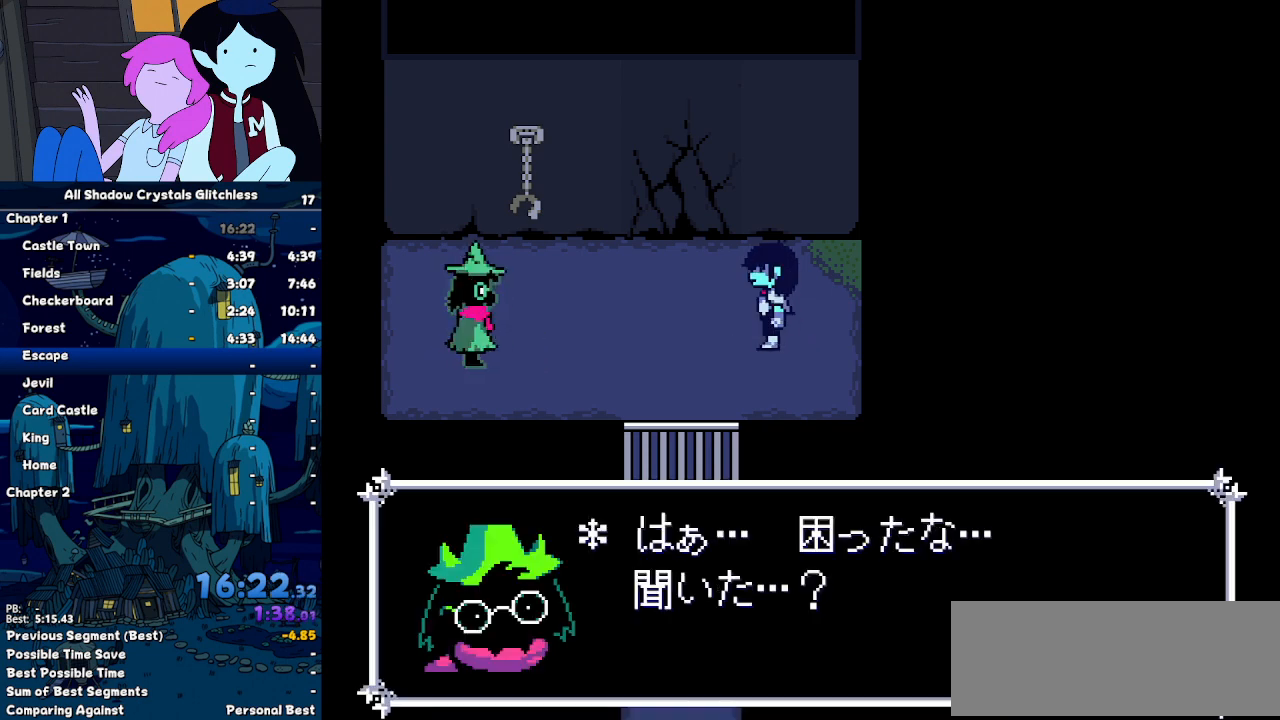
{"keys": ["left", "up"], "events": [[33, "z", "down"], [67, "return", "up"], [67, "z", "up"], [100, "return", "down"], [167, "return", "up"], [167, "z", "down"], [200, "return", "down"], [267, "z", "up"], [300, "return", "up"], [300, "z", "down"], [400, "z", "up"]]}
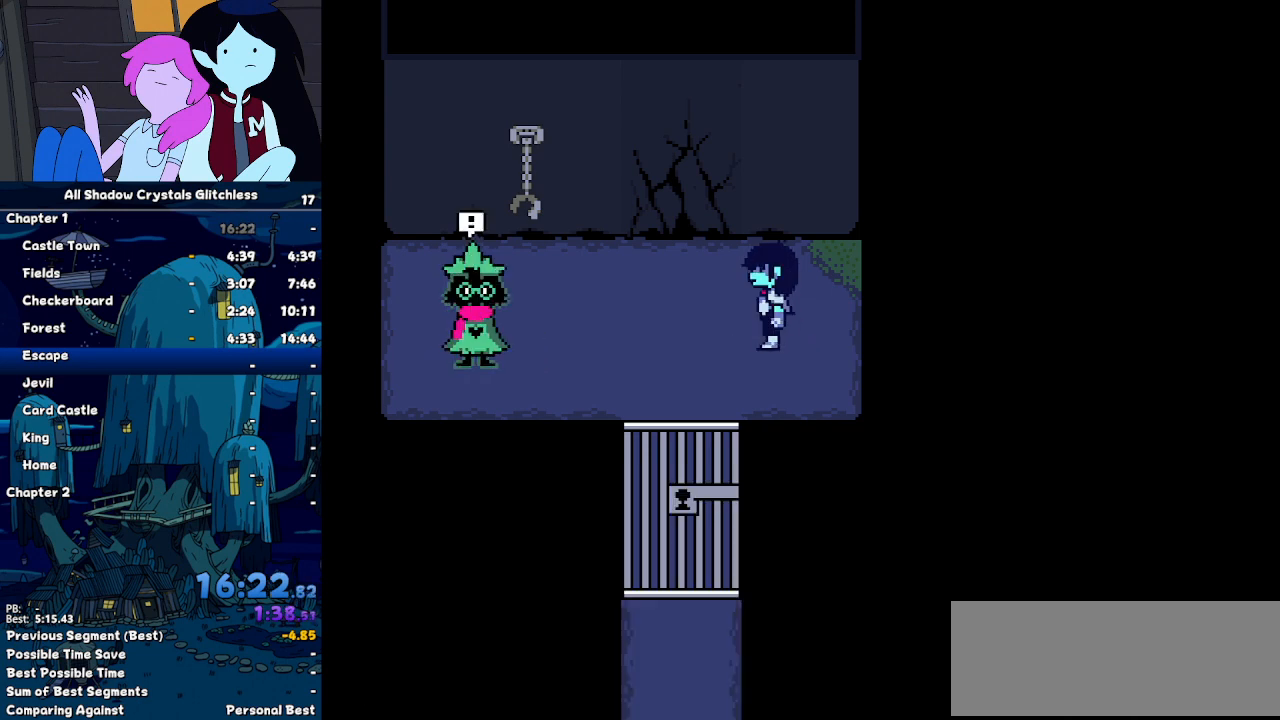
{"keys": ["left", "up", "z"], "events": [[300, "return", "down"], [367, "return", "up"], [367, "z", "down"], [400, "z", "up"], [467, "return", "down"], [500, "return", "up"], [500, "z", "down"]]}
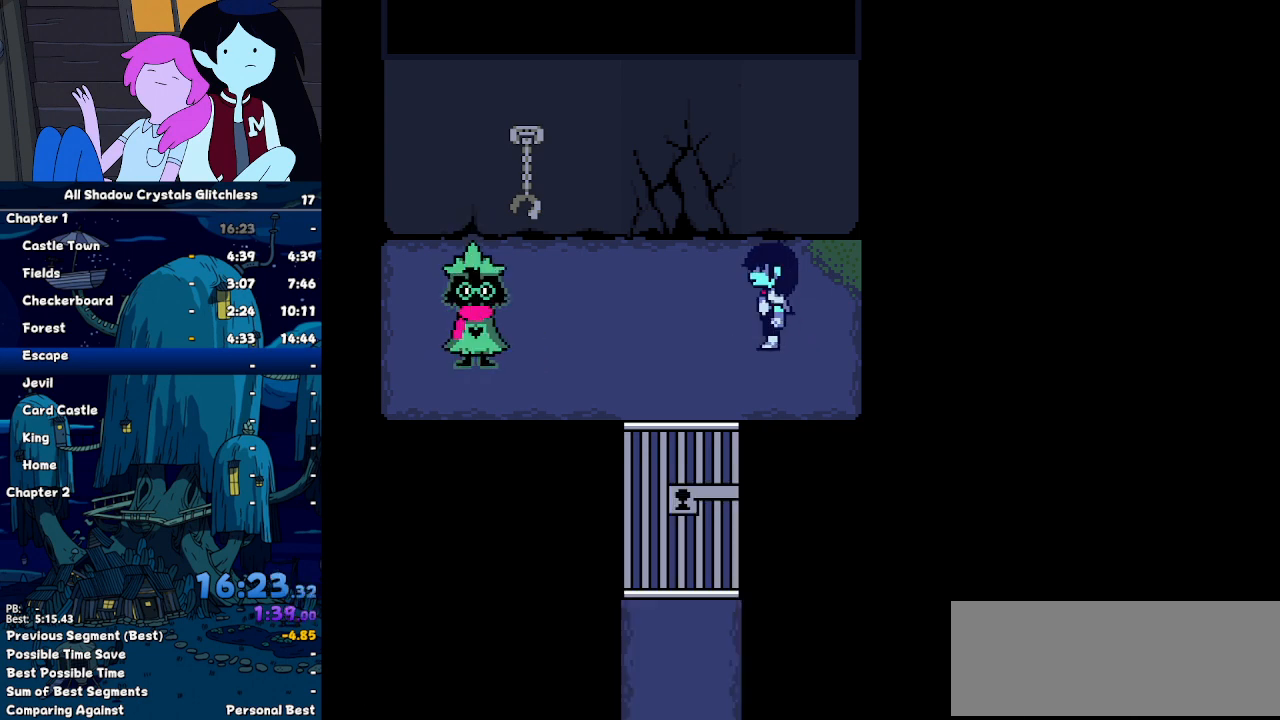
{"keys": ["left", "up", "z"], "events": [[33, "z", "up"], [100, "return", "down"], [133, "return", "up"], [133, "z", "down"], [233, "return", "down"], [233, "z", "up"], [267, "z", "down"], [333, "return", "up"], [367, "return", "down"], [367, "z", "up"], [433, "z", "down"], [467, "return", "up"]]}
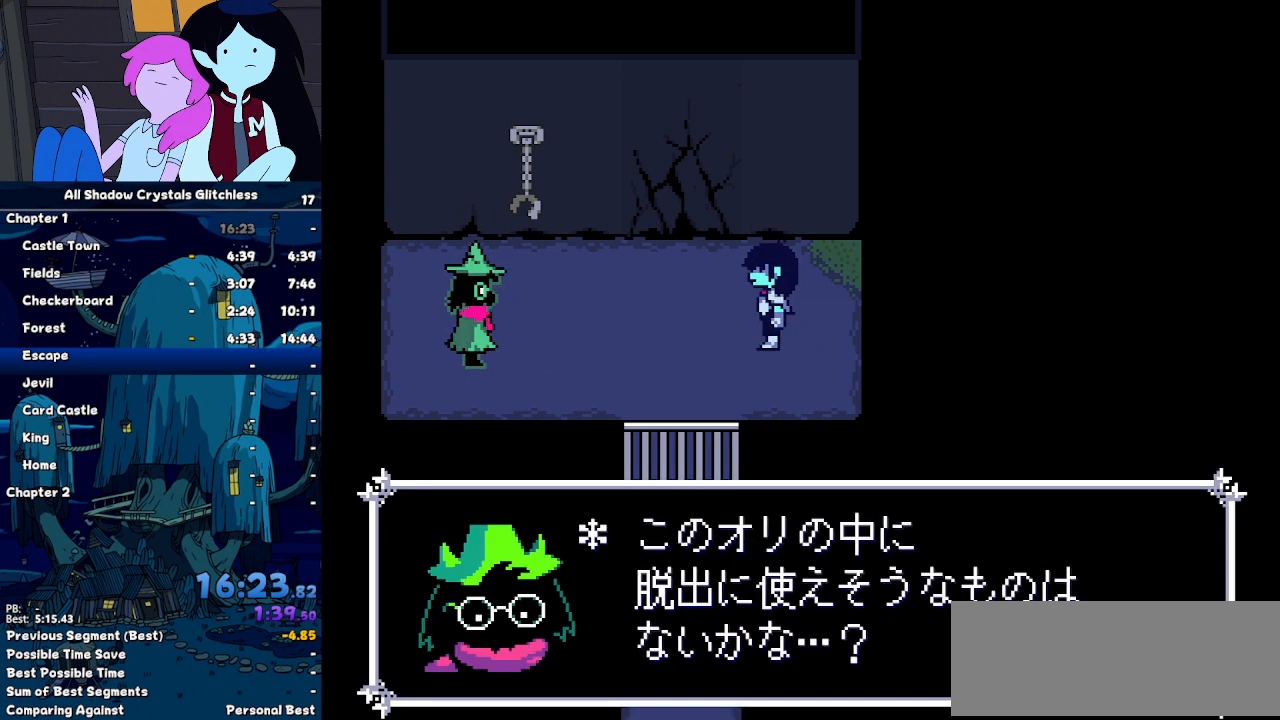
{"keys": ["left", "up", "z"], "events": [[33, "z", "up"], [67, "return", "down"], [100, "z", "down"], [167, "return", "up"], [200, "return", "down"], [200, "z", "up"], [267, "z", "down"], [300, "return", "up"], [333, "return", "down"], [333, "z", "up"], [433, "return", "up"], [433, "z", "down"]]}
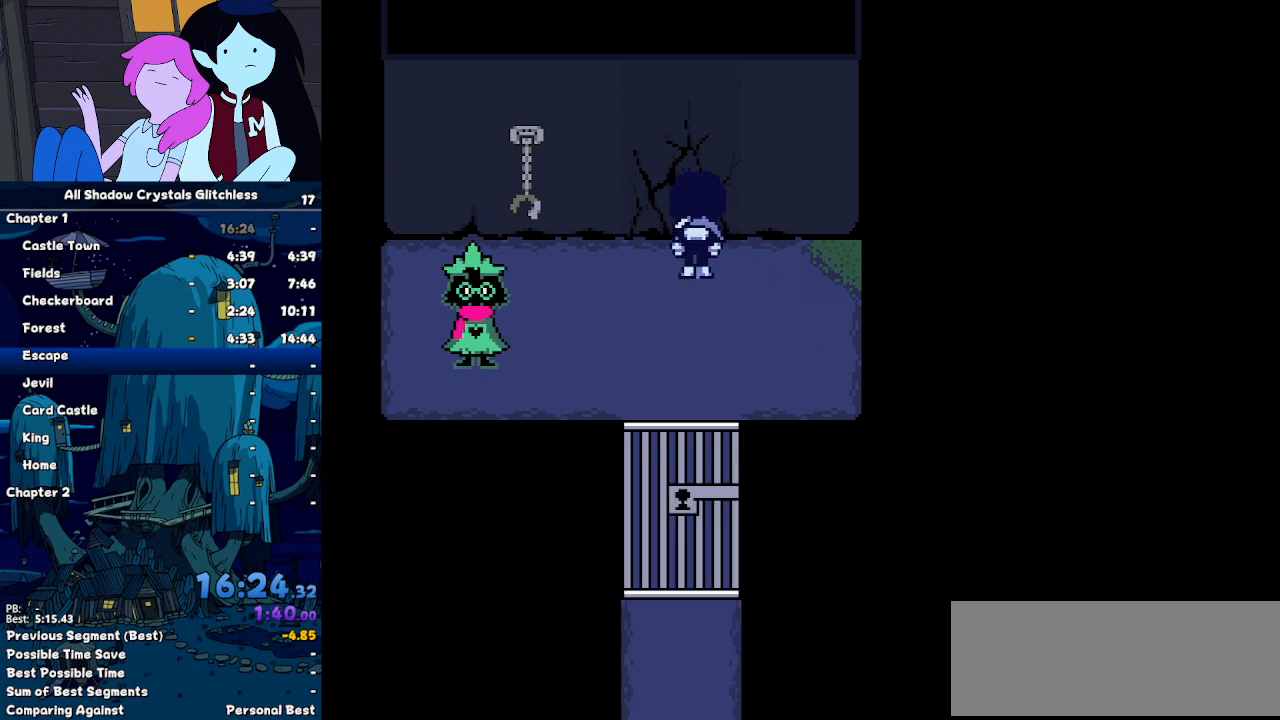
{"keys": ["left"], "events": [[33, "z", "up"], [67, "z", "down"], [233, "z", "up"], [367, "up", "up"]]}
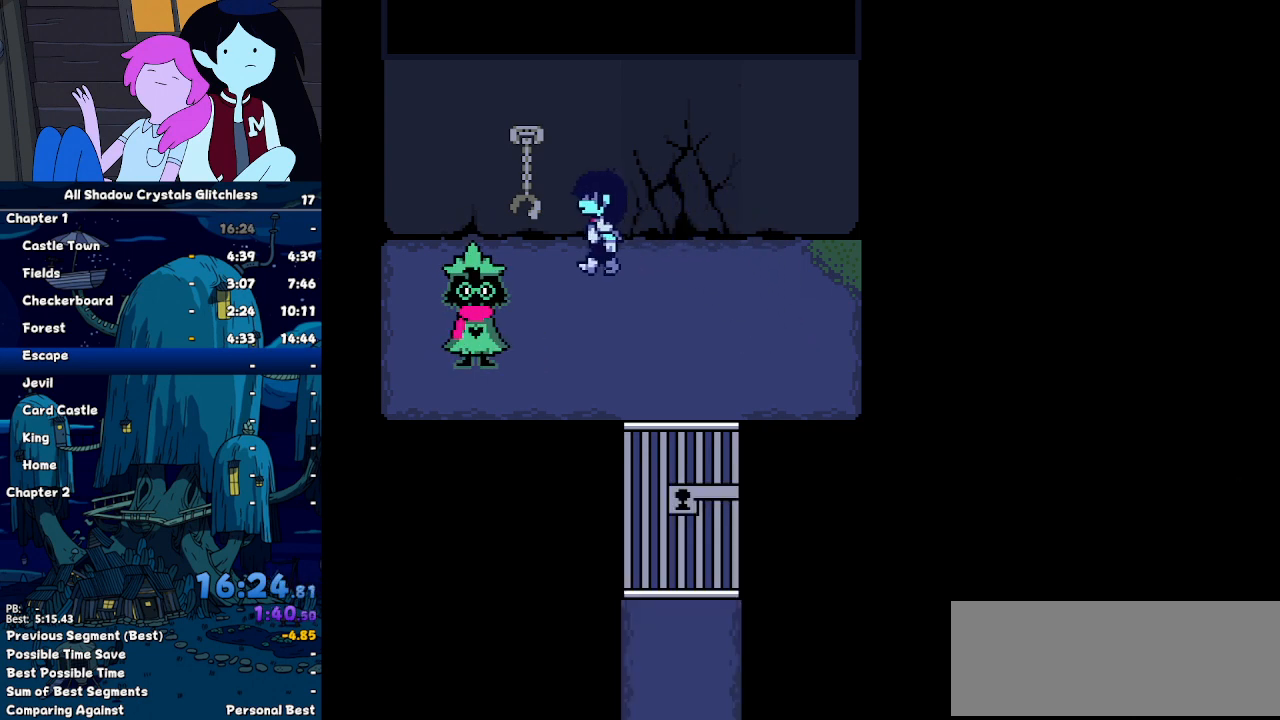
{"keys": ["left", "up"], "events": [[233, "up", "down"], [267, "left", "up"], [267, "z", "down"], [333, "z", "up"], [433, "z", "down"], [467, "left", "down"], [467, "z", "up"]]}
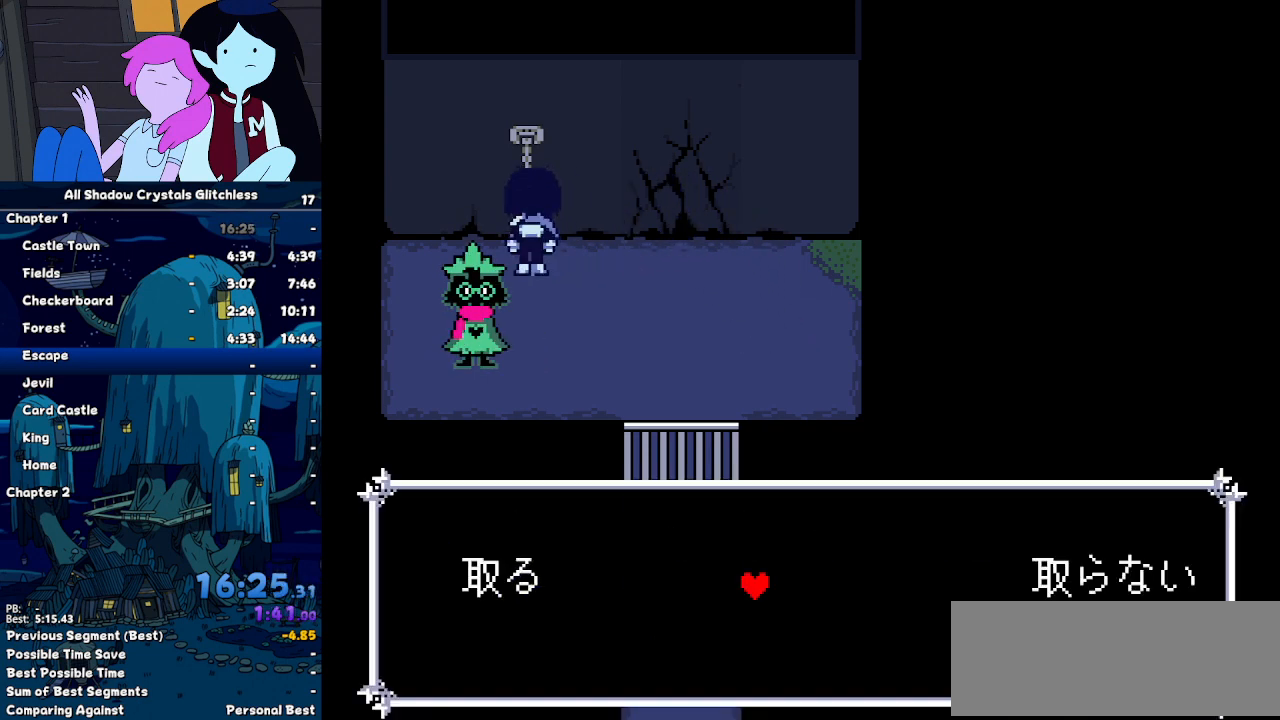
{"keys": ["down"], "events": [[67, "z", "down"], [100, "z", "up"], [267, "z", "down"], [300, "z", "up"], [333, "up", "up"], [433, "down", "down"], [500, "left", "up"]]}
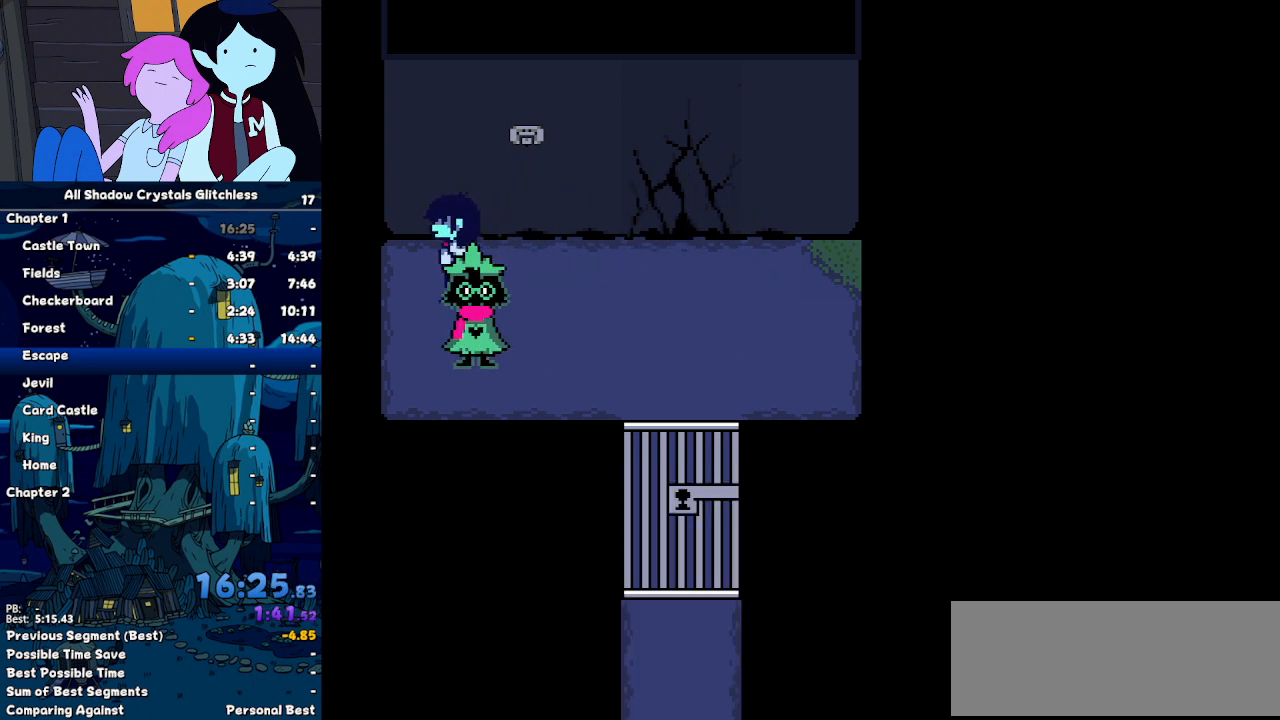
{"keys": [], "events": [[67, "z", "down"], [133, "z", "up"], [167, "z", "down"], [300, "z", "up"], [400, "down", "up"], [400, "return", "down"], [400, "z", "down"], [467, "z", "up"], [500, "return", "up"]]}
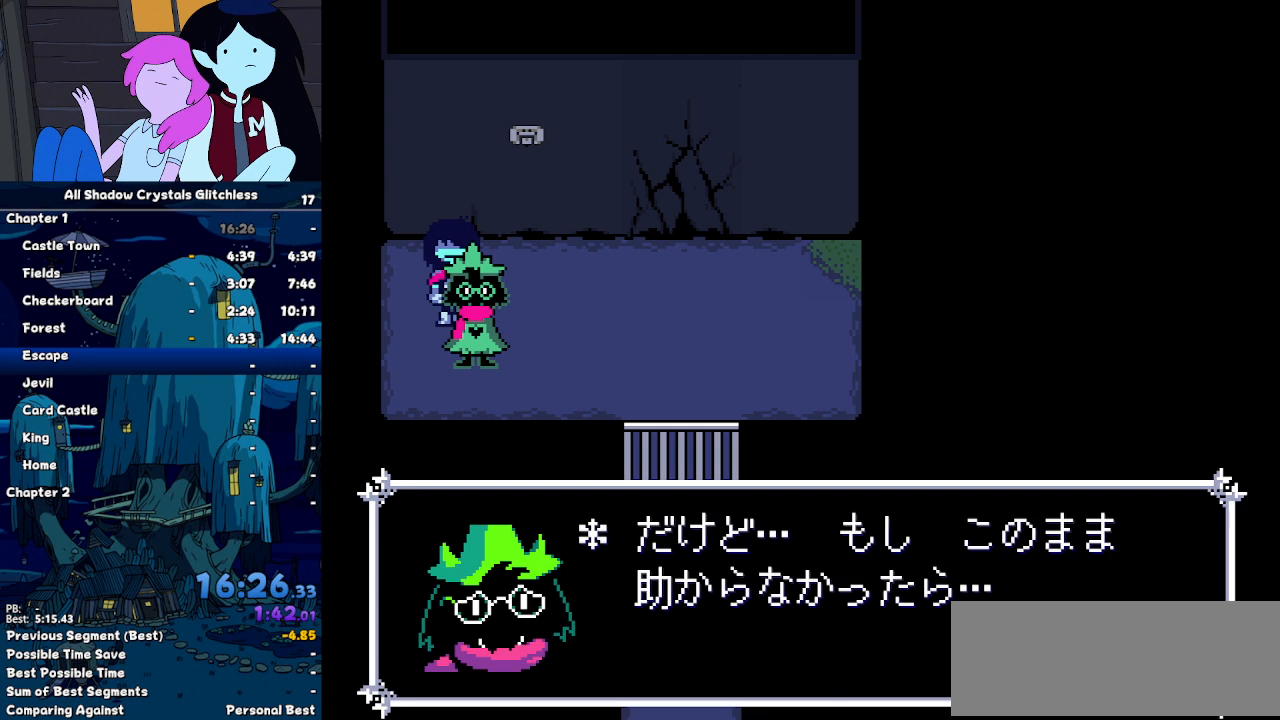
{"keys": ["return"], "events": [[33, "z", "down"], [133, "return", "down"], [133, "z", "up"], [200, "return", "up"], [200, "z", "down"], [267, "return", "down"], [267, "z", "up"], [367, "return", "up"], [367, "z", "down"], [467, "return", "down"], [467, "z", "up"]]}
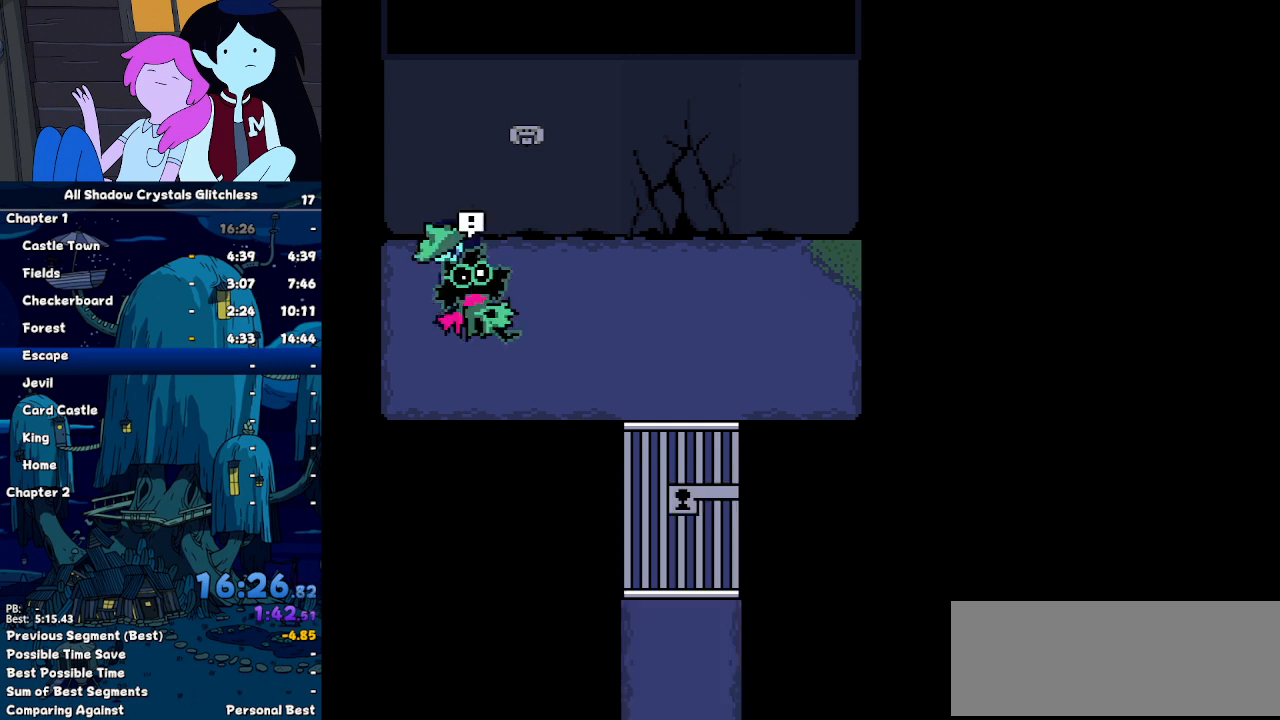
{"keys": [], "events": [[33, "return", "up"], [67, "z", "down"], [100, "return", "down"], [167, "z", "up"], [200, "return", "up"], [200, "z", "down"], [300, "return", "down"], [300, "z", "up"], [333, "return", "up"], [400, "z", "down"], [500, "z", "up"]]}
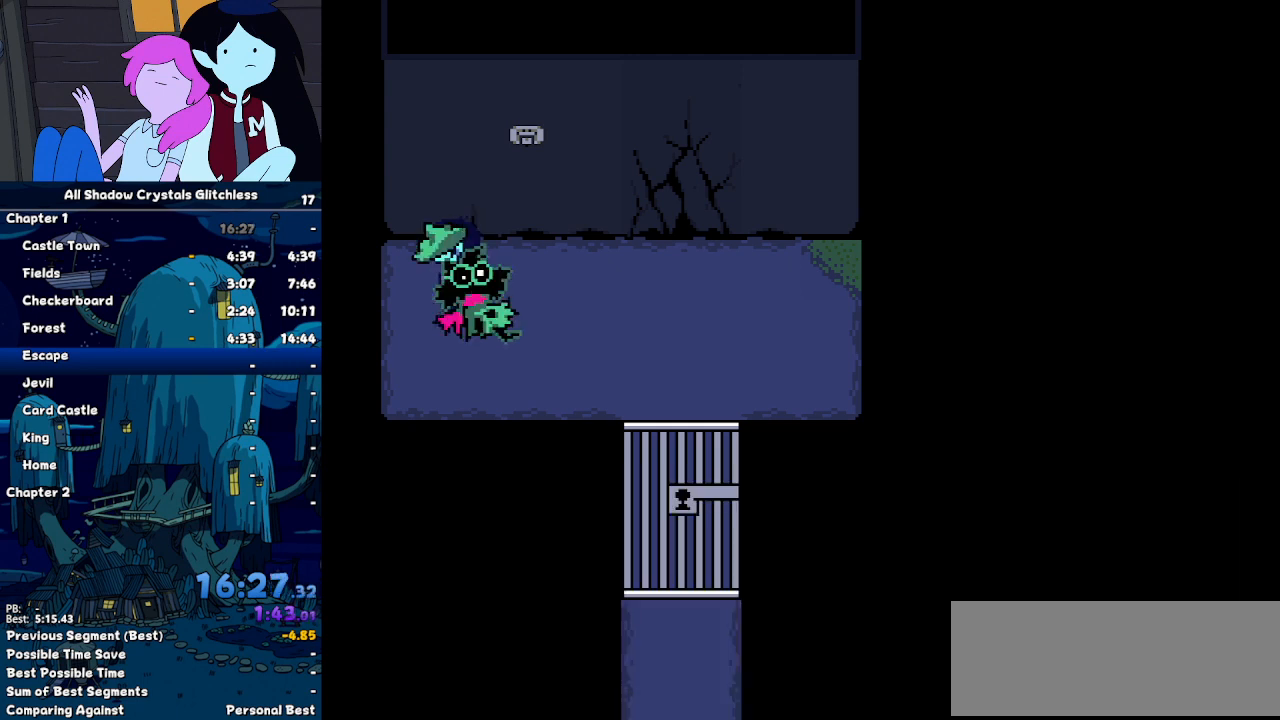
{"keys": ["return"], "events": [[67, "return", "down"], [67, "z", "down"], [133, "z", "up"], [167, "return", "up"], [233, "z", "down"], [300, "return", "down"], [300, "z", "up"], [367, "return", "up"], [400, "z", "down"], [467, "return", "down"], [467, "z", "up"]]}
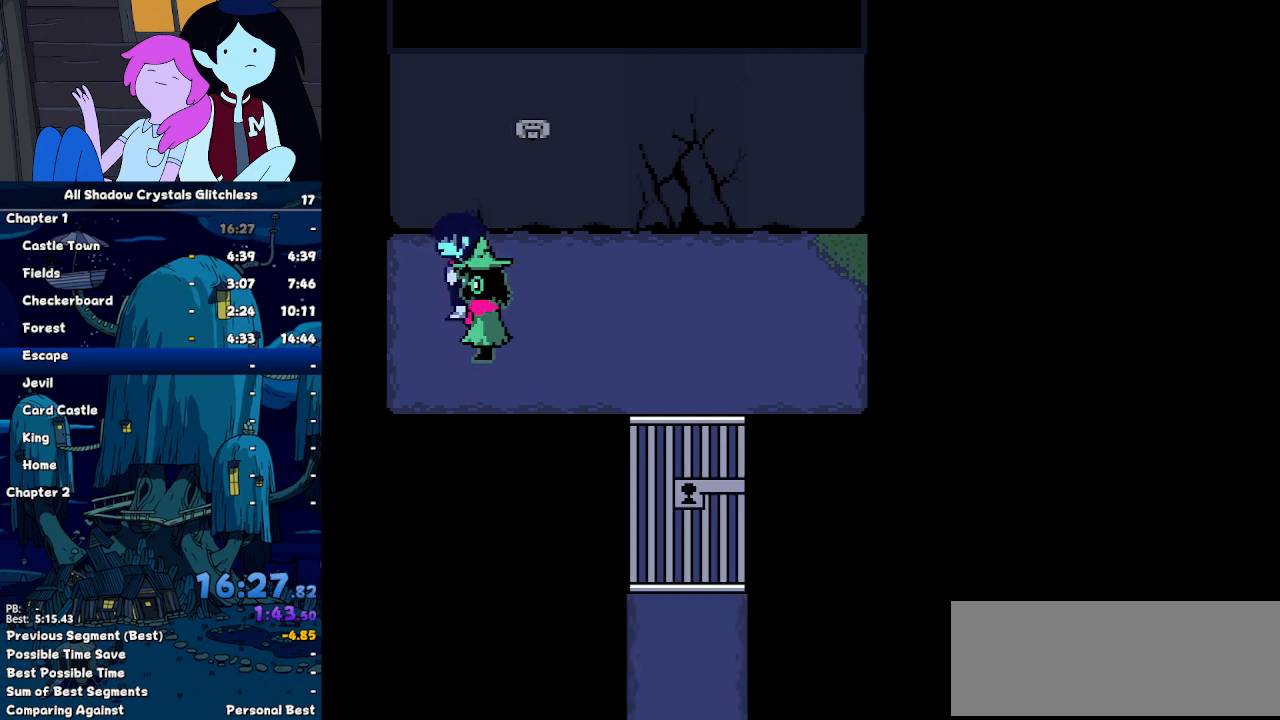
{"keys": [], "events": [[33, "return", "up"], [33, "z", "down"], [133, "return", "down"], [133, "z", "up"], [200, "return", "up"], [233, "z", "down"], [267, "return", "down"], [267, "z", "up"], [367, "return", "up"], [433, "z", "down"], [467, "return", "down"], [467, "z", "up"], [500, "return", "up"]]}
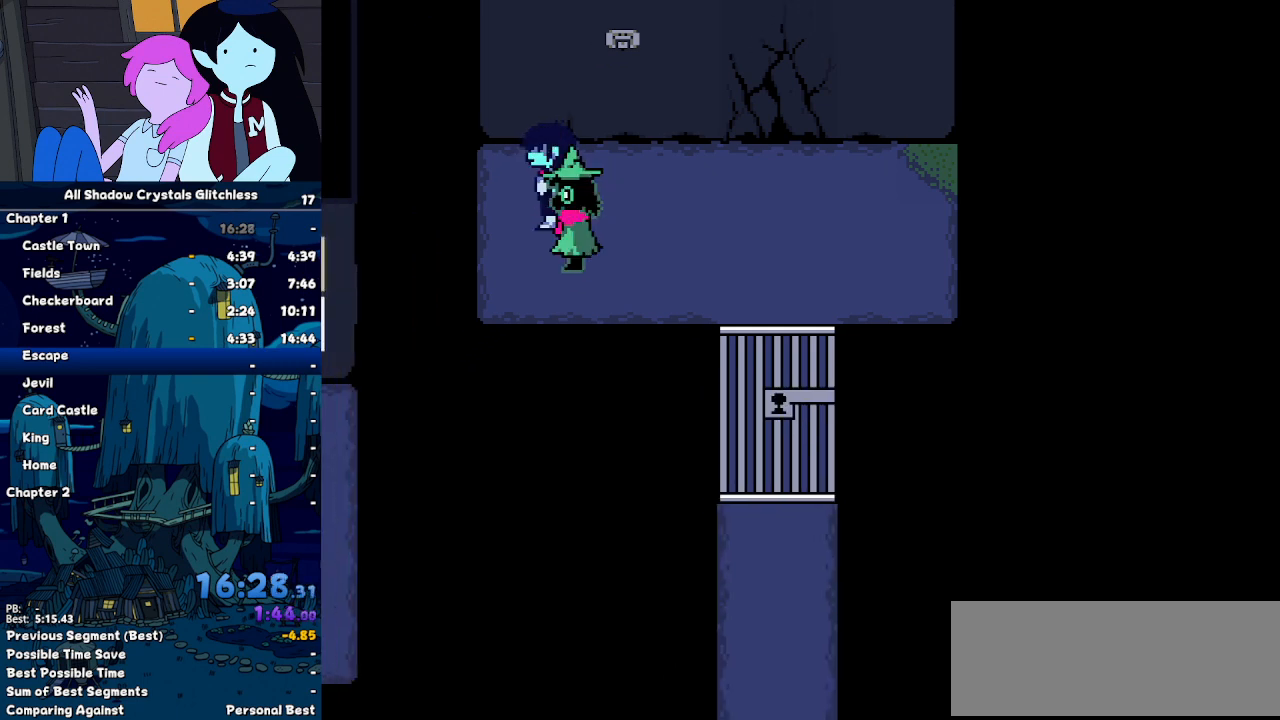
{"keys": ["z"], "events": [[100, "return", "down"], [100, "z", "down"], [167, "return", "up"], [167, "z", "up"], [267, "return", "down"], [267, "z", "down"], [300, "z", "up"], [333, "return", "up"], [433, "return", "down"], [433, "z", "down"], [500, "return", "up"]]}
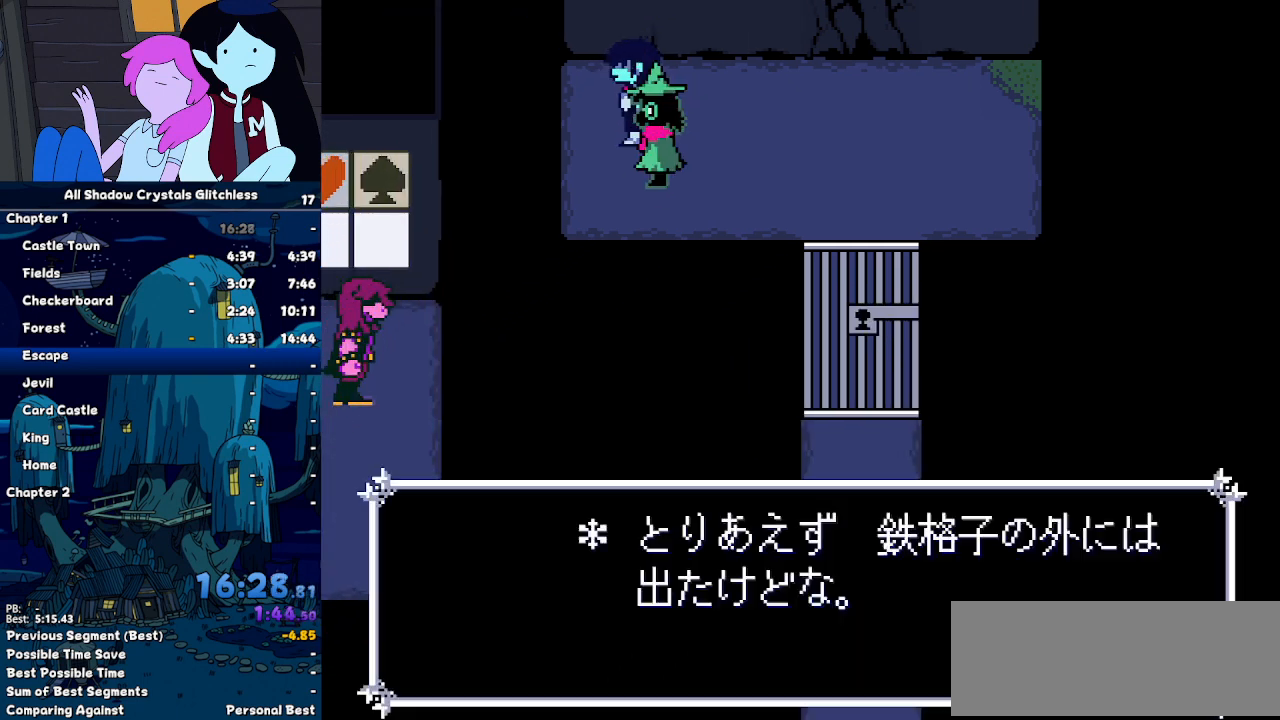
{"keys": [], "events": [[33, "z", "up"], [67, "z", "down"], [133, "return", "down"], [167, "return", "up"], [167, "z", "up"], [267, "return", "down"], [267, "z", "down"], [300, "return", "up"], [300, "z", "up"], [400, "z", "down"], [467, "return", "down"], [500, "return", "up"], [500, "z", "up"]]}
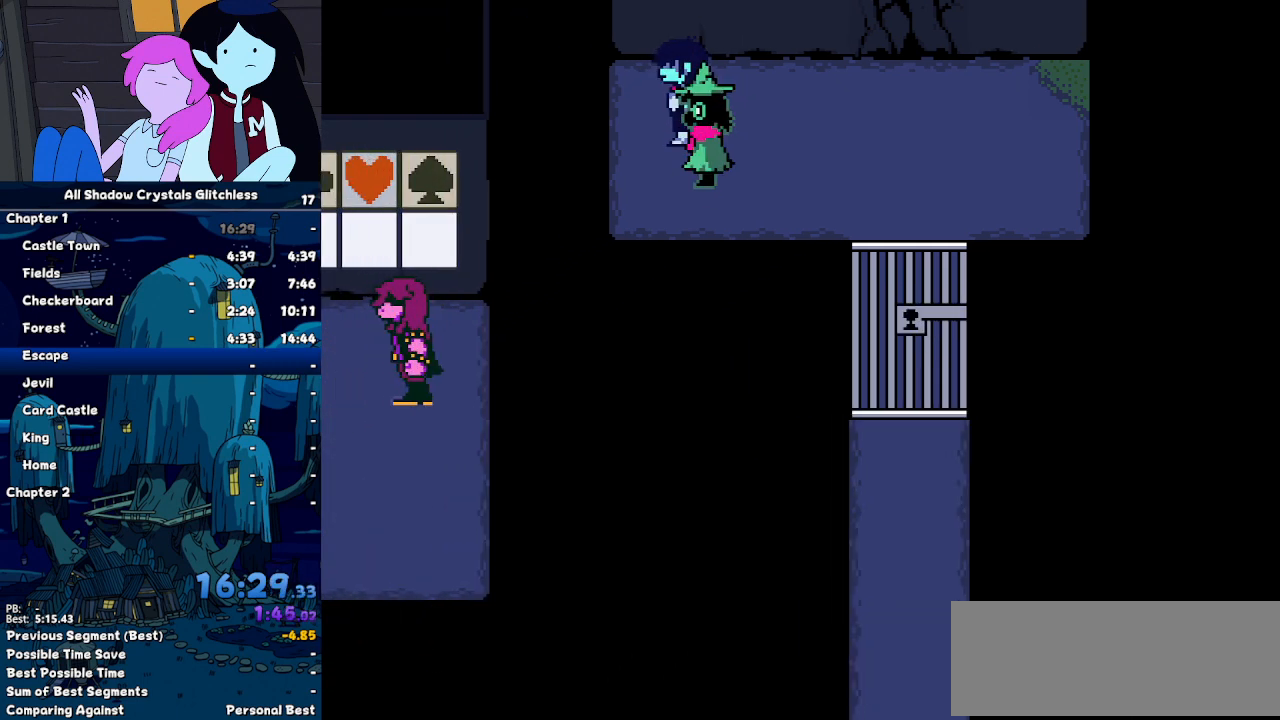
{"keys": ["z"], "events": [[100, "z", "down"], [133, "return", "down"], [200, "return", "up"], [200, "z", "up"], [300, "z", "down"], [333, "return", "down"], [367, "return", "up"], [367, "z", "up"], [467, "z", "down"]]}
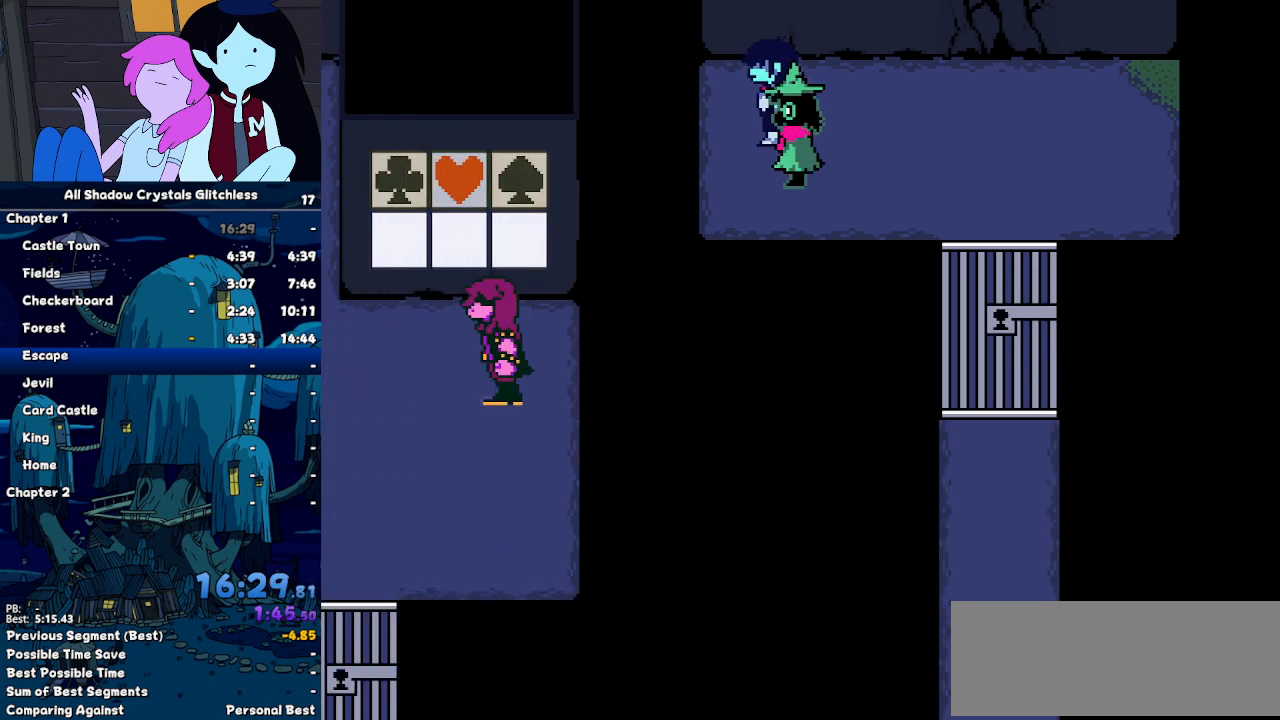
{"keys": [], "events": [[33, "return", "down"], [67, "return", "up"], [67, "z", "up"], [167, "z", "down"], [200, "return", "down"], [267, "return", "up"], [267, "z", "up"], [333, "z", "down"], [400, "return", "down"], [400, "z", "up"], [500, "return", "up"]]}